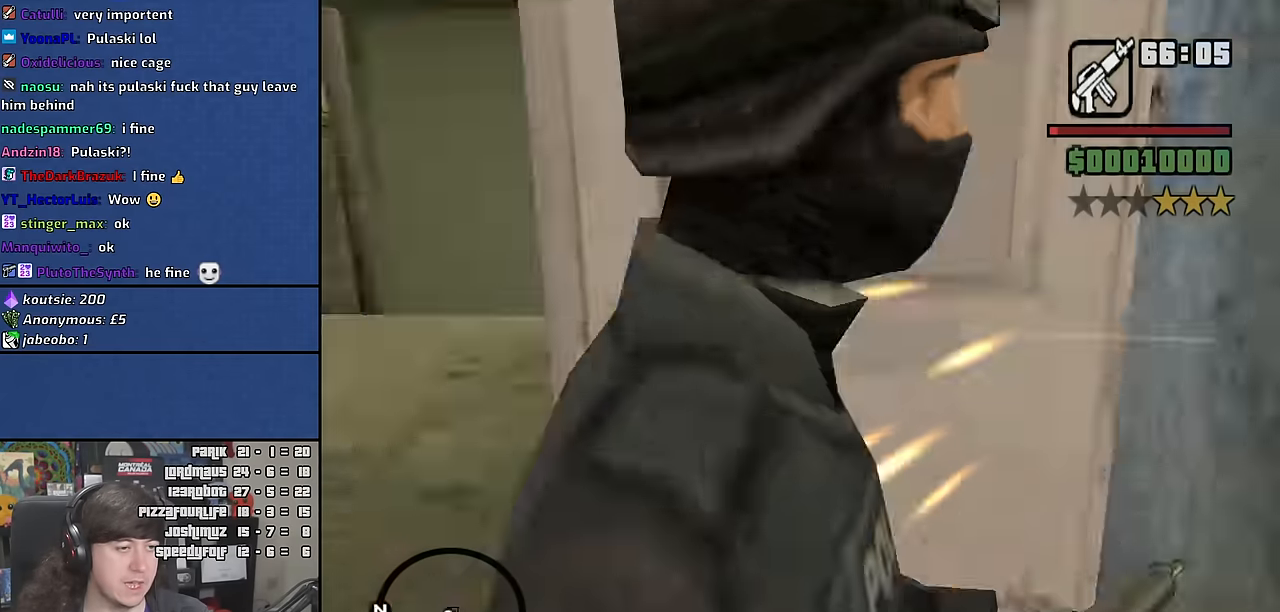
Gameplay with keyboard and mouse; each line is a JSON object with the keys and mouse buttons held at the frame after it. "events" lists presses ("down") and releases ("up") of "1", "2", "3", "4", "5", "6", "a", "alt", "b", "c", "ctrl", "d", "down", "e", "escape", "f", "f1", "f2", "f3", "g", "h", "left", "n", "num2", "q", "r", "right", "s", "shift", "space", "t", "tab", "up", "v", "w", "x", "y", "z", "mouse_wheel" and "mouse_right" between this image and that frame as [ms after this image, input, new state], when the widget could be followed in between. "mouse_wheel", "mouse_right" = the "wheel", "right" buttons of the "mouse" list. No other keys are recorded. "wheel" means that the mouse wheel is clicked or scrolled. Mouse movement is not recorded. Not read: other_keys.
{"keys": ["a"], "mouse": [], "events": [[66, "d", "up"], [216, "s", "down"], [283, "s", "up"], [416, "a", "down"]]}
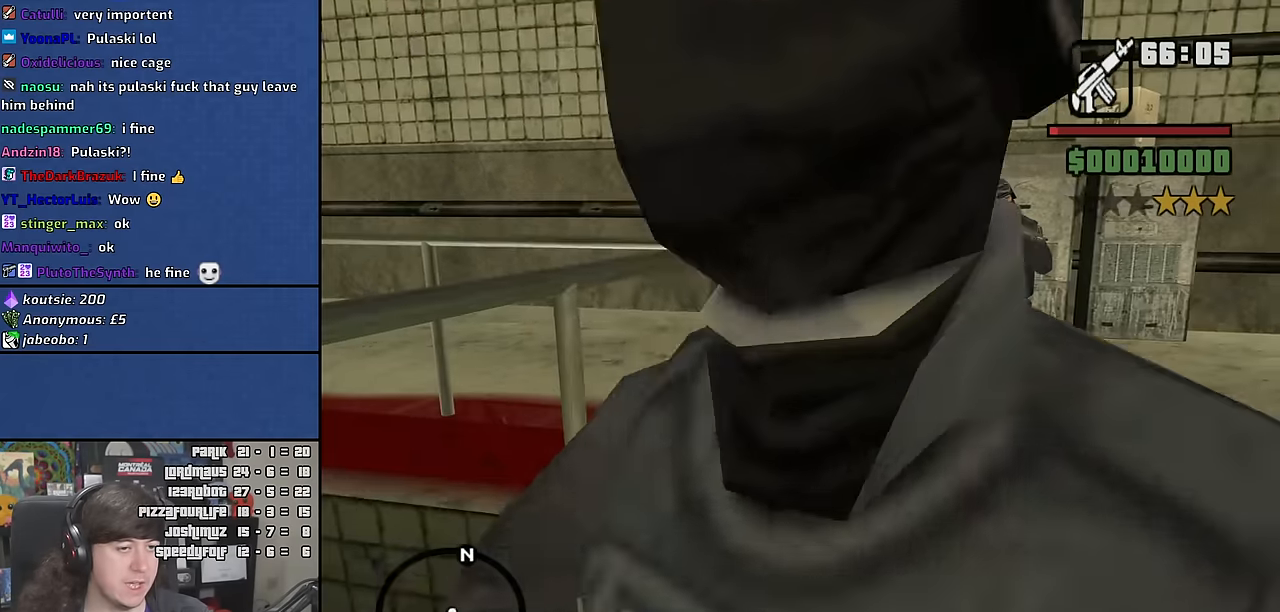
{"keys": [], "mouse": [], "events": [[166, "a", "up"], [350, "a", "down"], [450, "a", "up"]]}
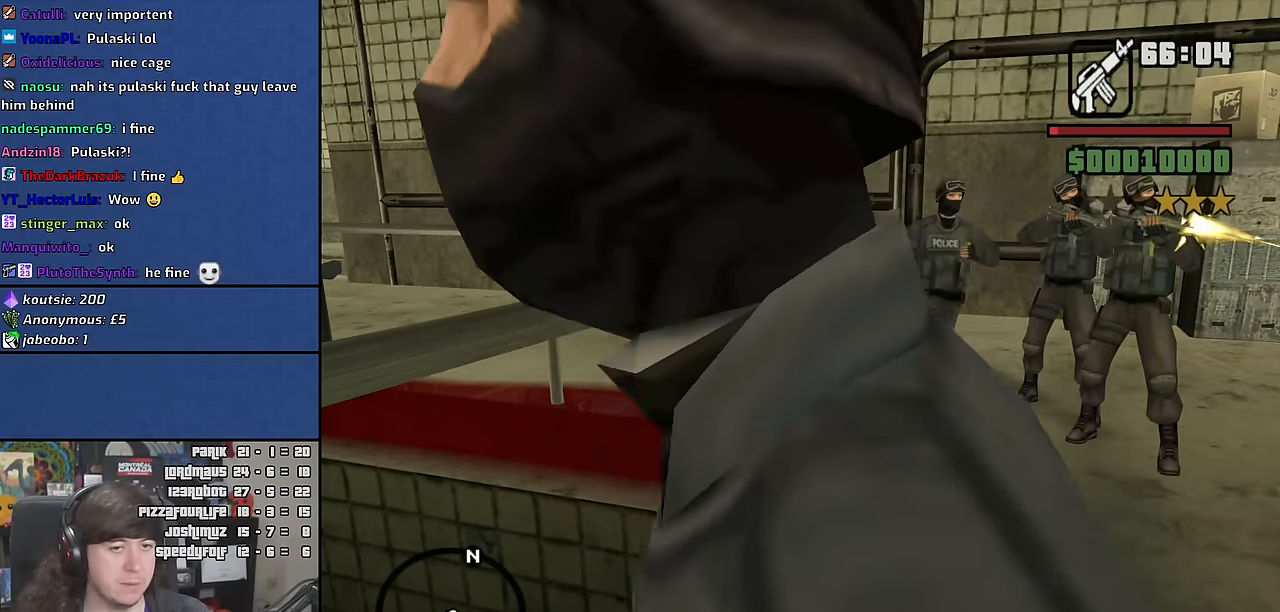
{"keys": [], "mouse": [], "events": [[150, "c", "down"], [233, "c", "up"]]}
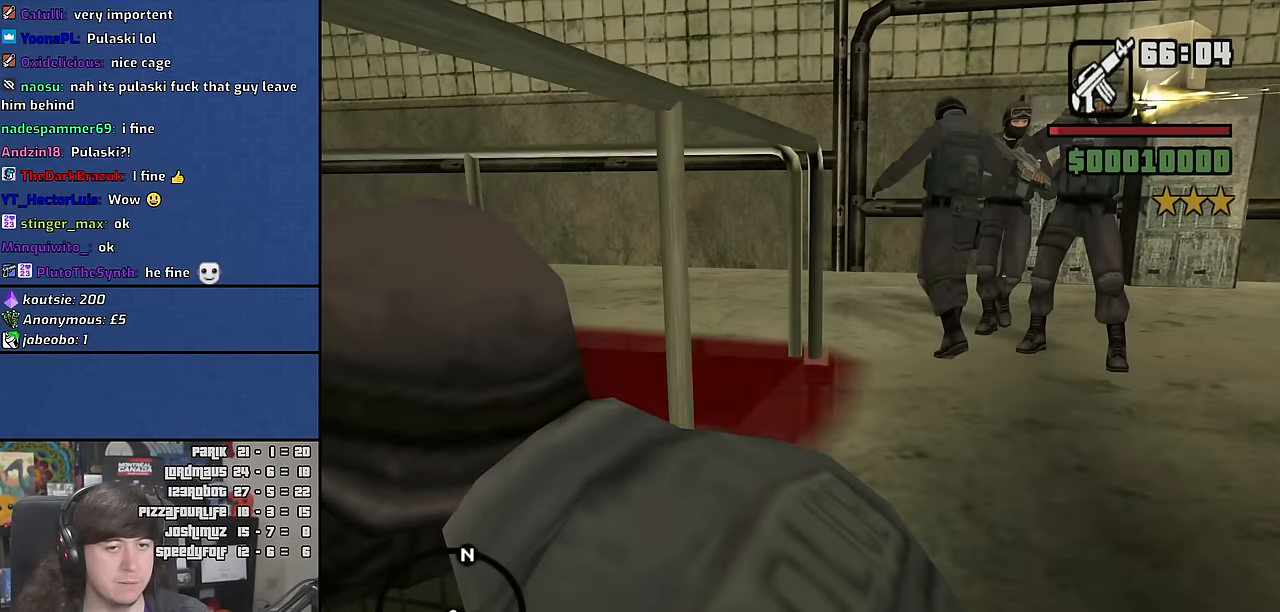
{"keys": [], "mouse": [], "events": [[250, "c", "down"], [333, "c", "up"]]}
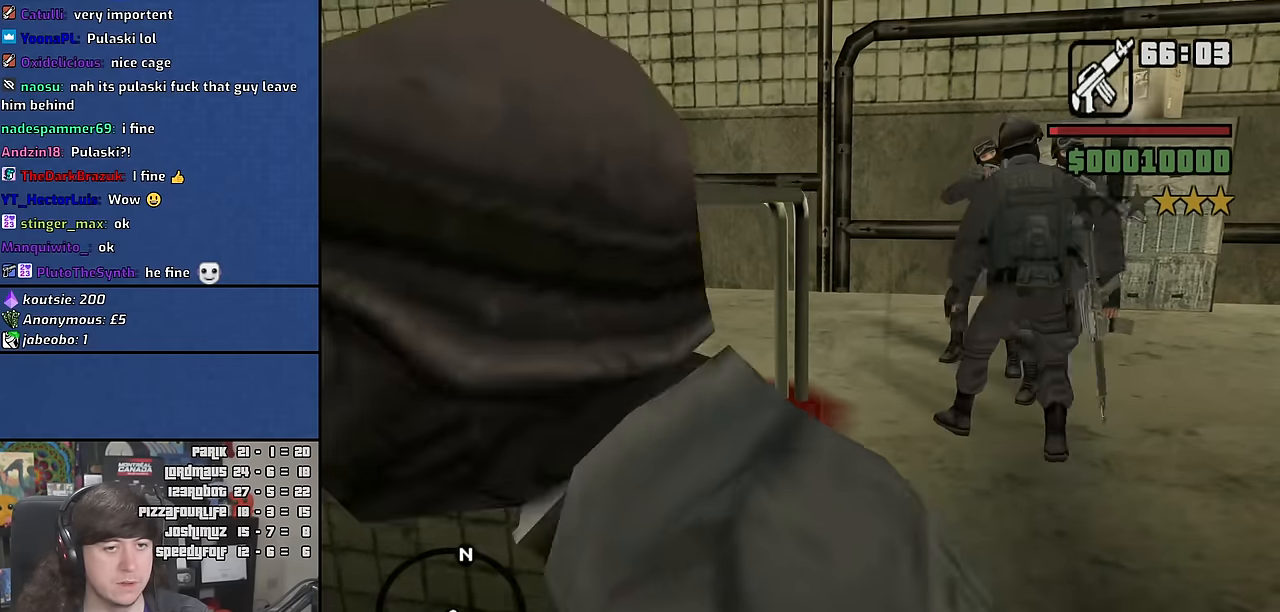
{"keys": [], "mouse": [], "events": []}
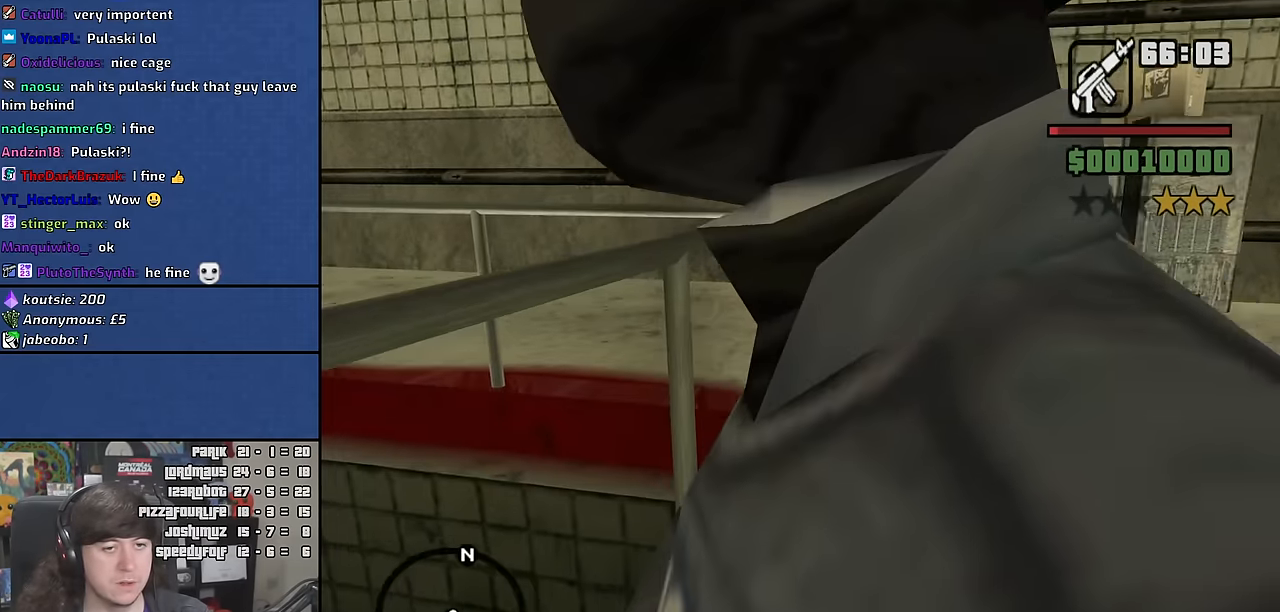
{"keys": [], "mouse": [], "events": [[116, "w", "down"], [200, "w", "up"]]}
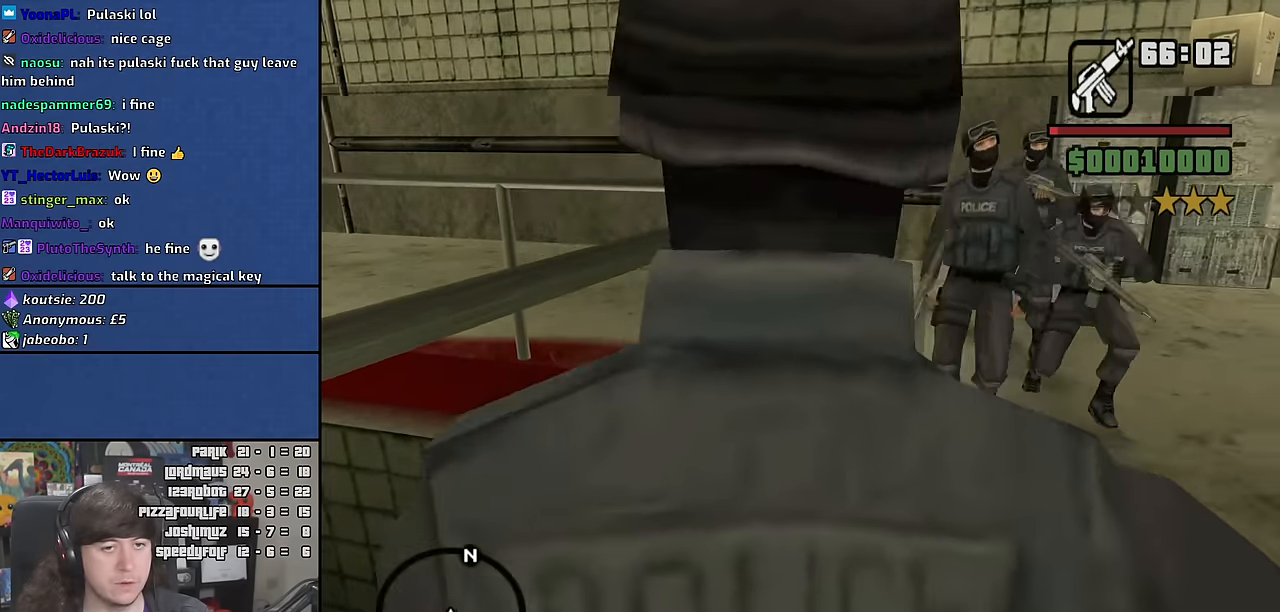
{"keys": [], "mouse": [], "events": [[199, "c", "down"], [299, "c", "up"]]}
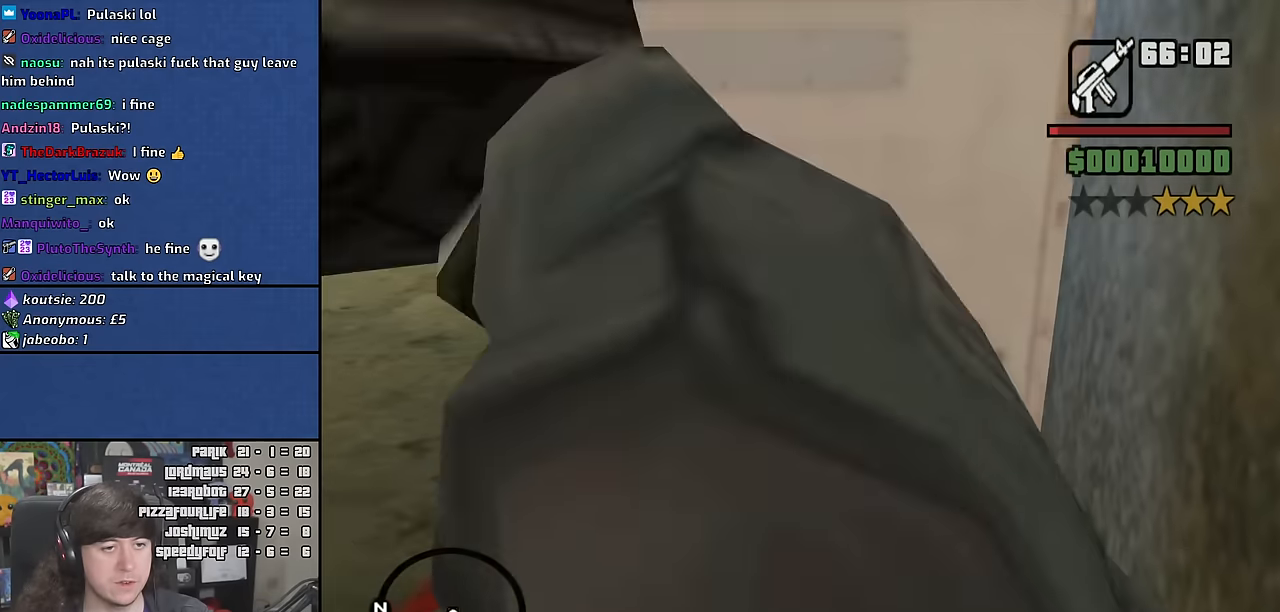
{"keys": [], "mouse": ["right"], "events": [[317, "mouse_right", "down"]]}
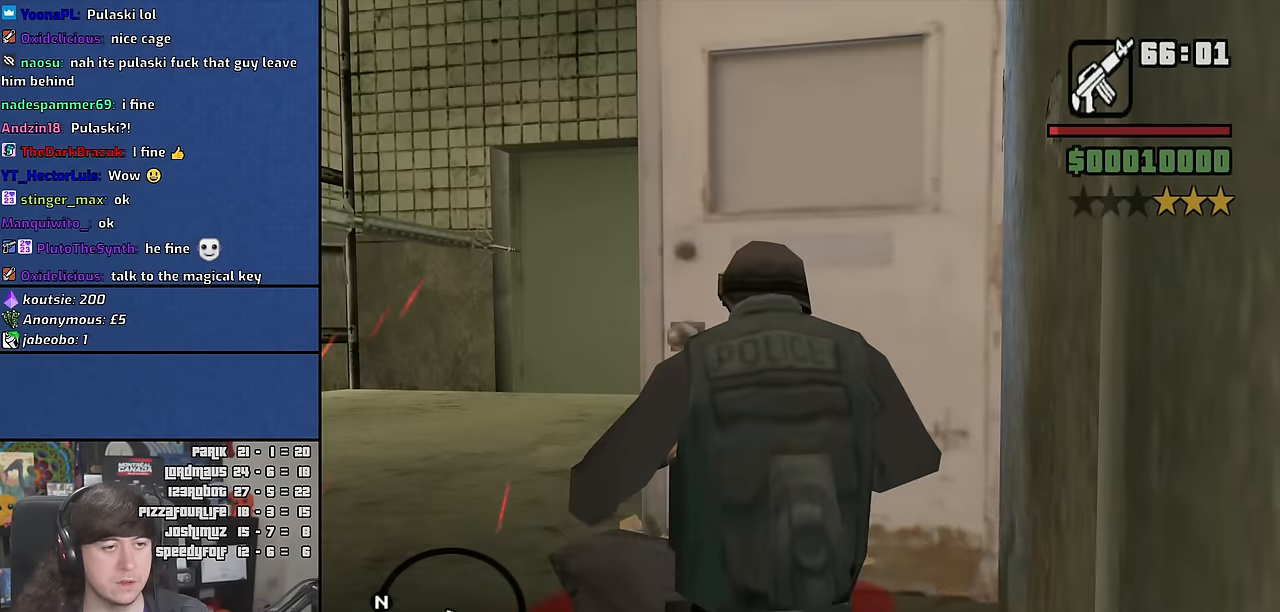
{"keys": [], "mouse": ["right"], "events": []}
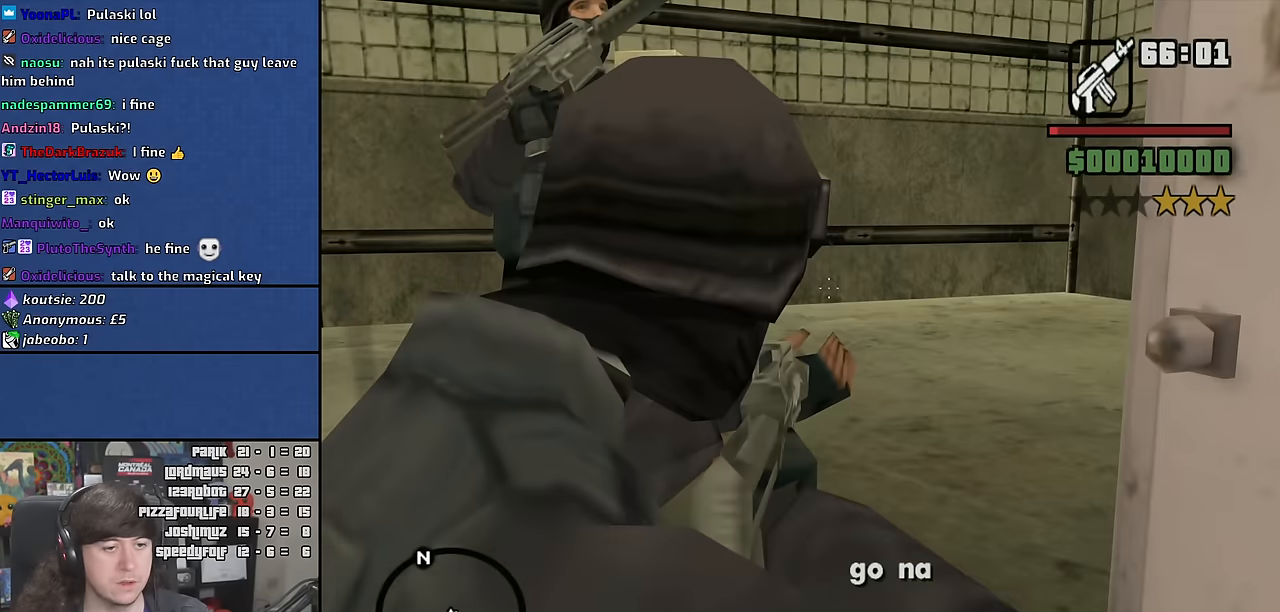
{"keys": ["a", "w"], "mouse": [], "events": [[17, "c", "down"], [67, "mouse_right", "up"], [100, "c", "up"], [133, "w", "down"], [333, "mouse_wheel", "down"], [467, "a", "down"], [467, "mouse_wheel", "up"]]}
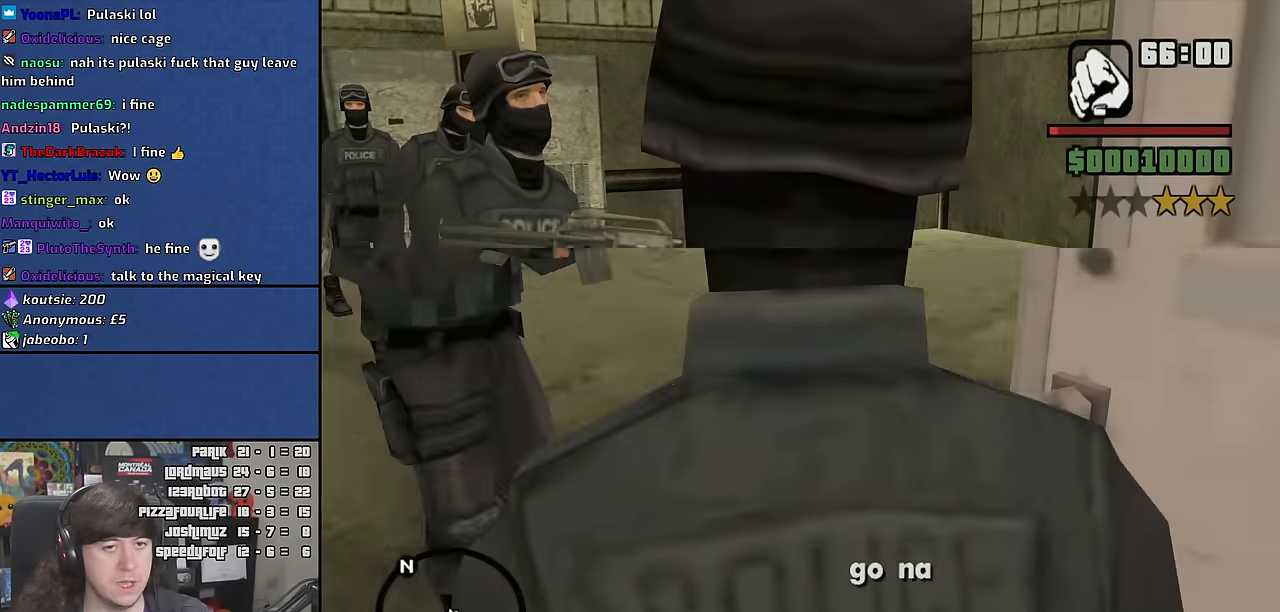
{"keys": ["a"], "mouse": [], "events": [[83, "a", "up"], [250, "a", "down"], [267, "w", "up"], [300, "a", "up"], [483, "a", "down"]]}
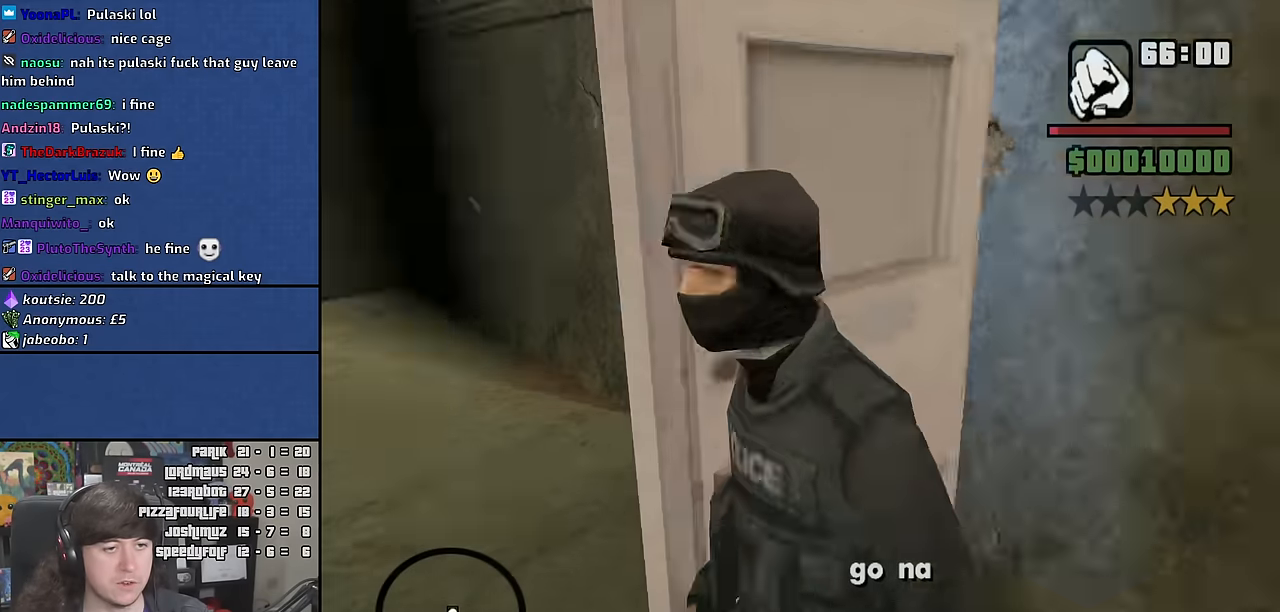
{"keys": ["a"], "mouse": [], "events": [[100, "w", "down"], [183, "a", "up"], [183, "w", "up"], [333, "a", "down"]]}
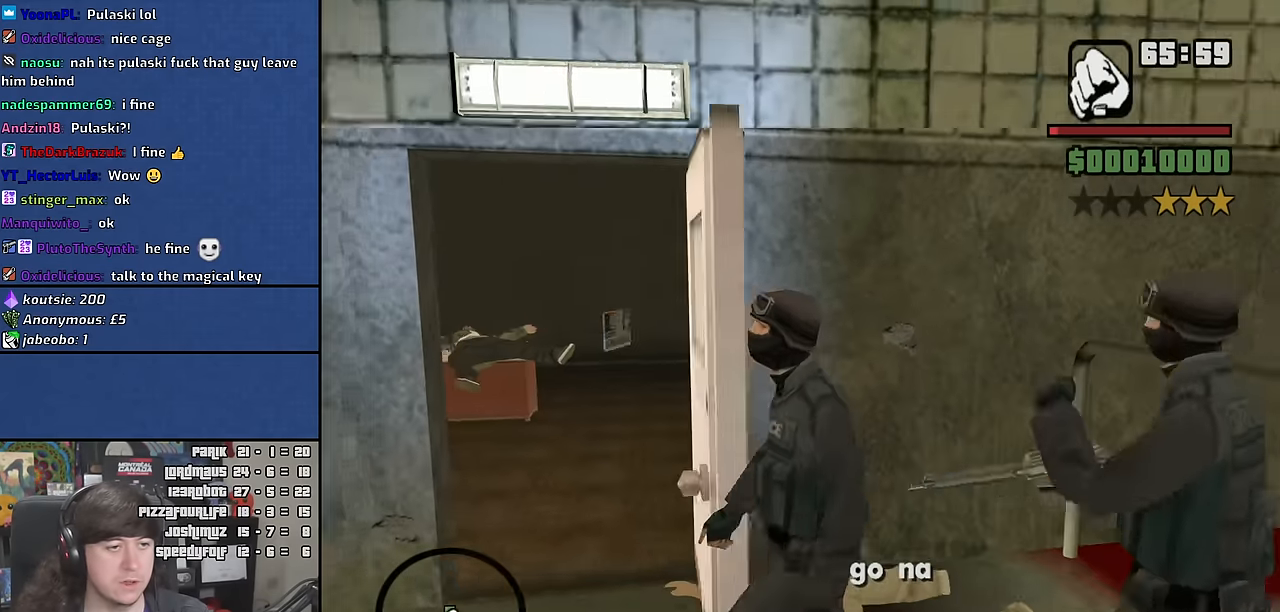
{"keys": ["w"], "mouse": [], "events": [[233, "a", "up"], [417, "w", "down"]]}
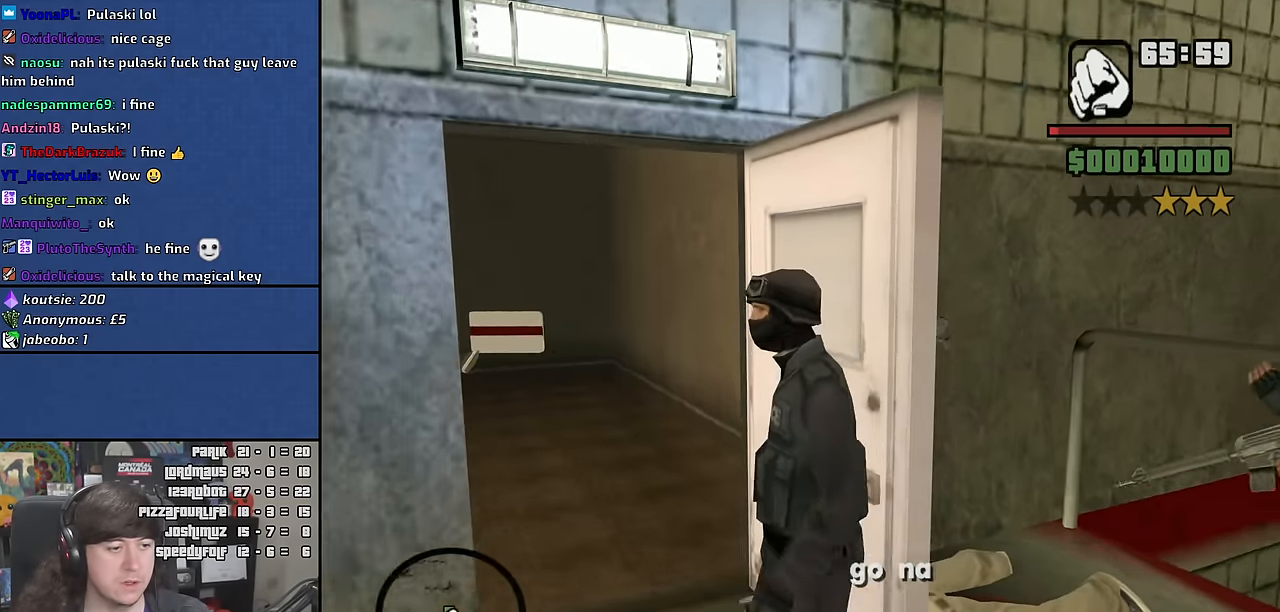
{"keys": ["d"], "mouse": [], "events": [[217, "w", "up"], [417, "d", "down"]]}
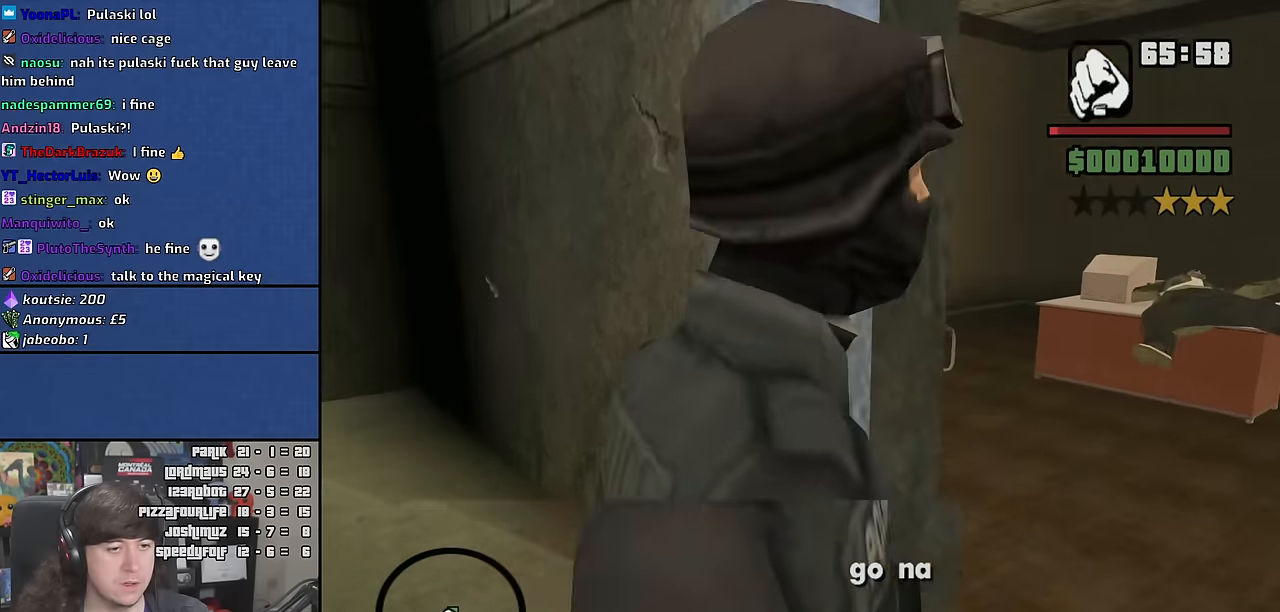
{"keys": ["d"], "mouse": [], "events": [[17, "w", "down"], [50, "d", "up"], [100, "w", "up"], [434, "d", "down"]]}
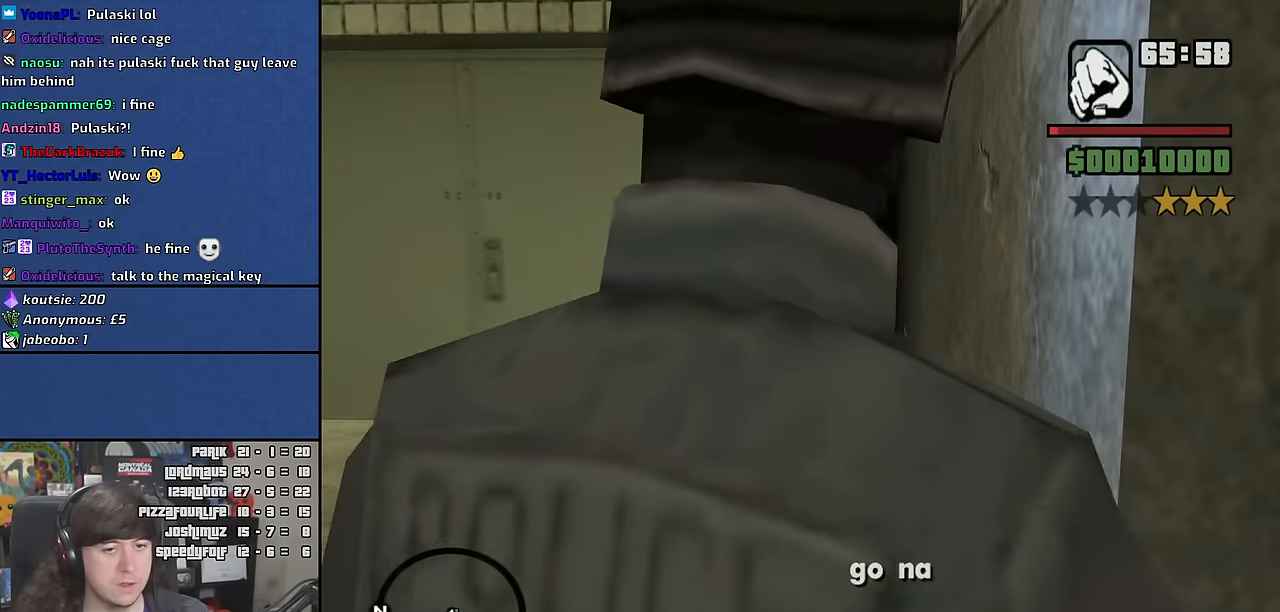
{"keys": ["d"], "mouse": [], "events": []}
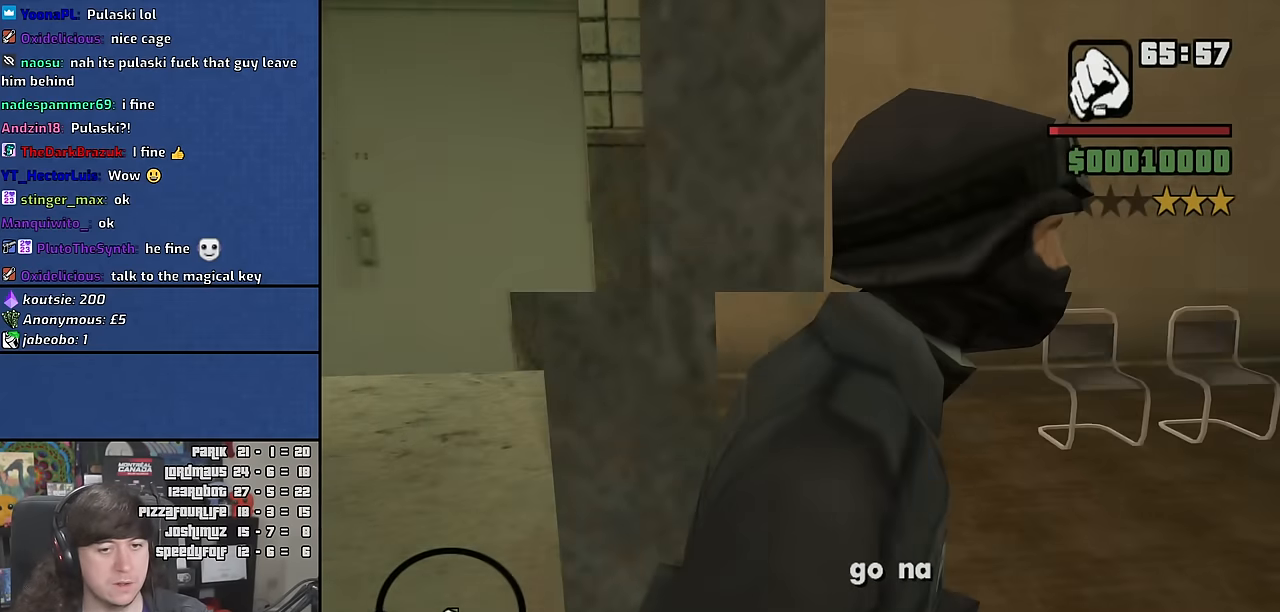
{"keys": ["d", "w"], "mouse": [], "events": [[34, "w", "down"]]}
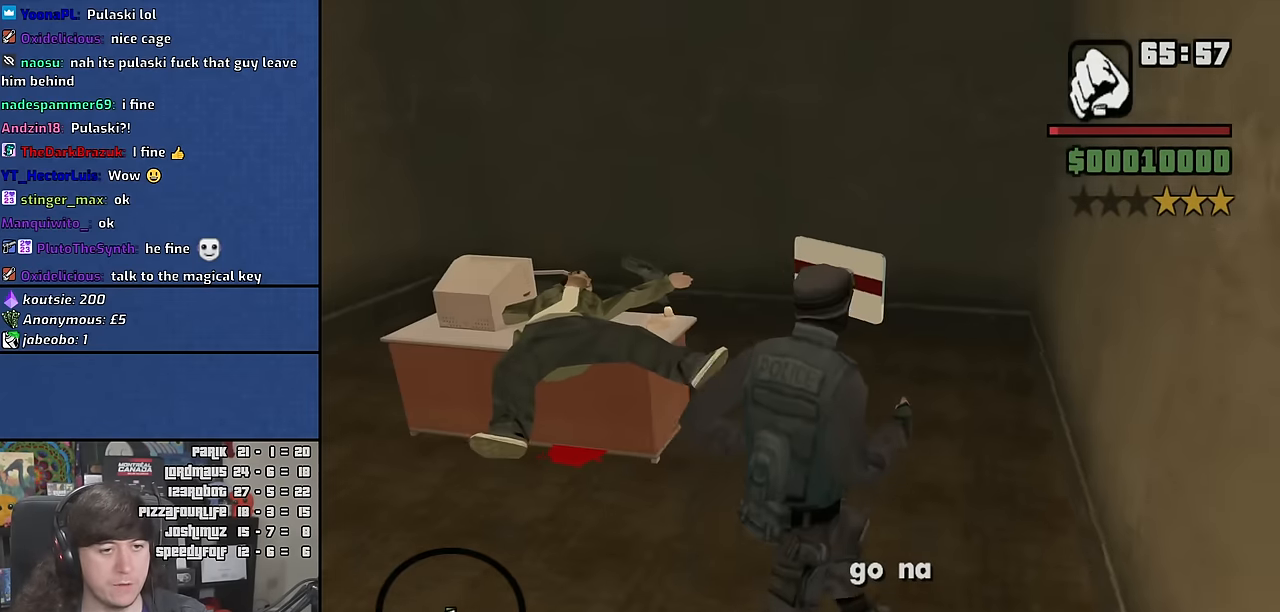
{"keys": [], "mouse": [], "events": [[50, "d", "up"], [450, "w", "up"]]}
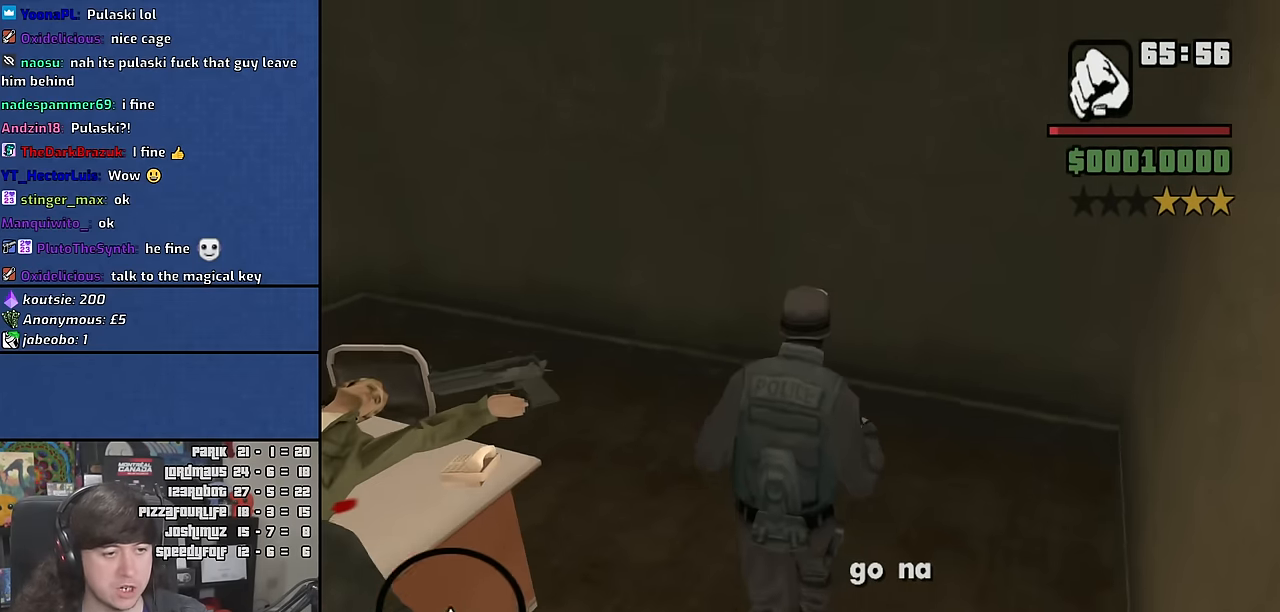
{"keys": ["a"], "mouse": [], "events": [[167, "a", "down"]]}
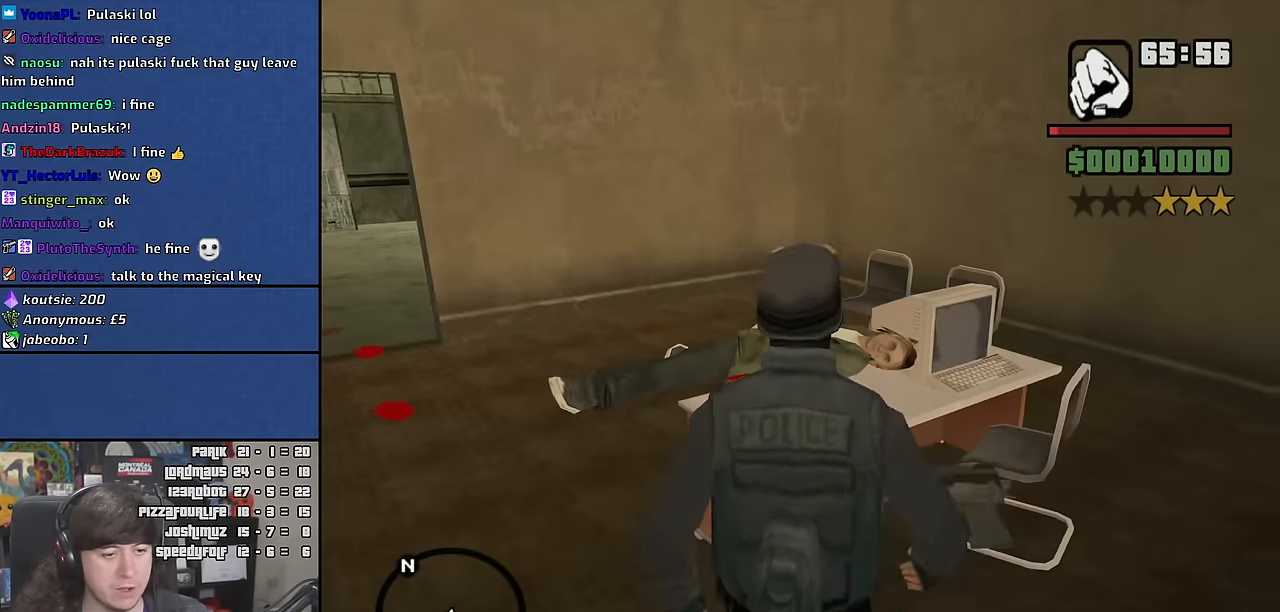
{"keys": [], "mouse": [], "events": [[67, "w", "down"], [234, "a", "up"], [384, "w", "up"]]}
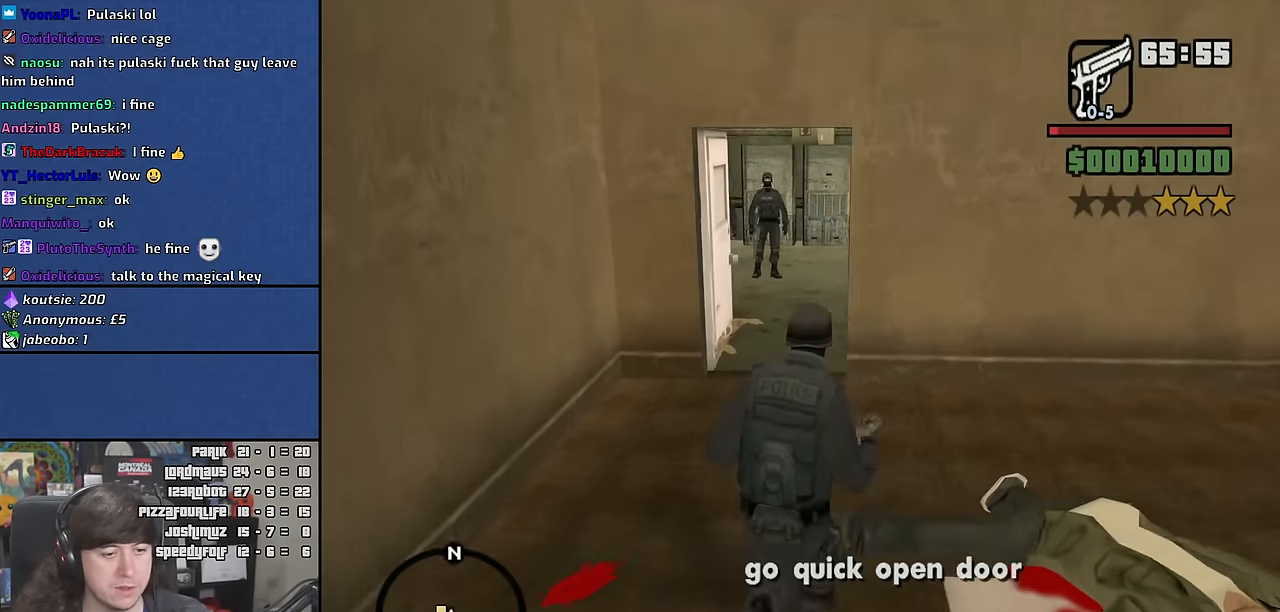
{"keys": ["space", "w"], "mouse": [], "events": [[34, "w", "down"], [467, "space", "down"]]}
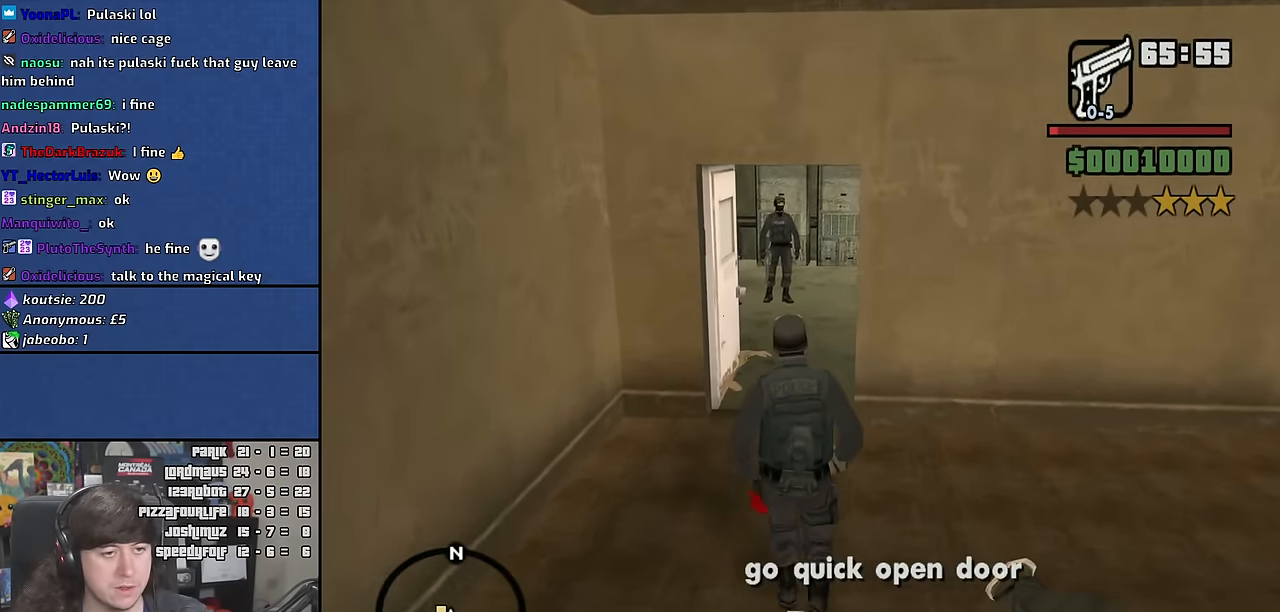
{"keys": ["d", "w"], "mouse": [], "events": [[50, "space", "up"], [200, "space", "down"], [234, "space", "up"], [433, "d", "down"]]}
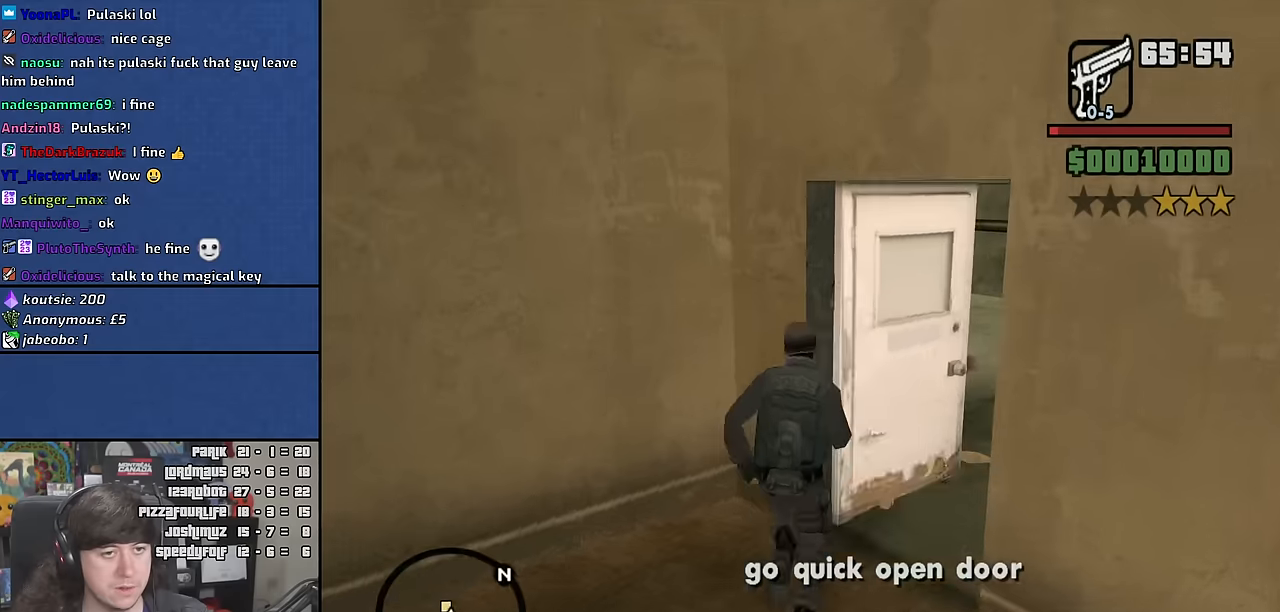
{"keys": ["d", "space", "w"], "mouse": [], "events": [[483, "space", "down"]]}
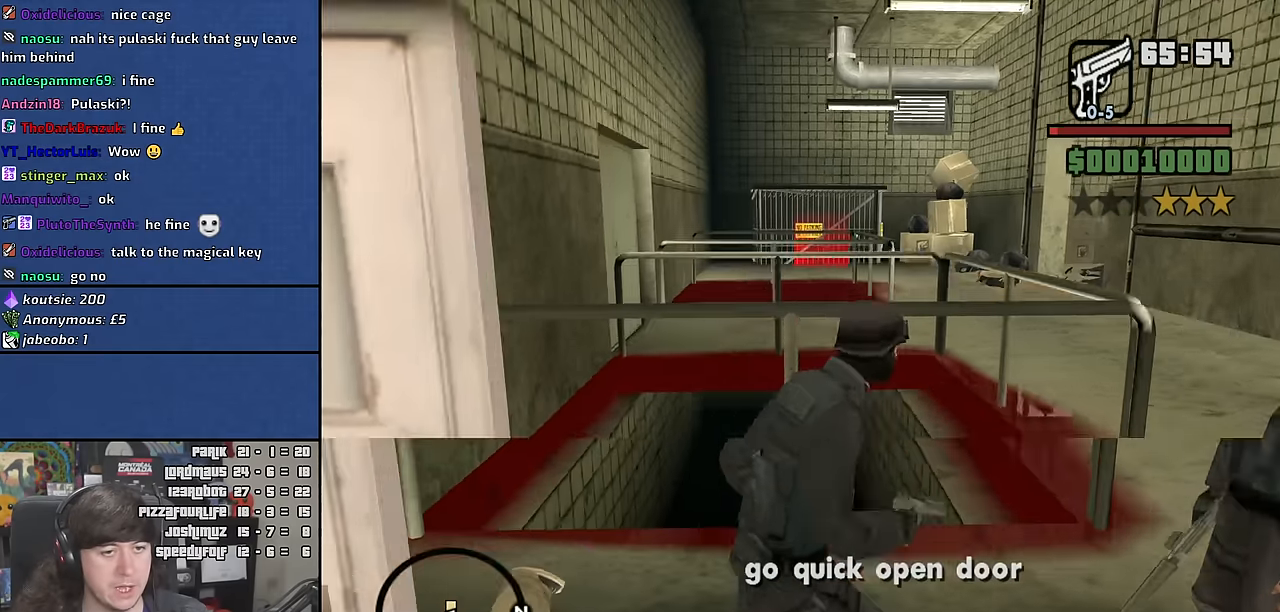
{"keys": ["d", "w"], "mouse": [], "events": [[83, "space", "up"], [200, "space", "down"], [283, "space", "up"], [400, "space", "down"], [483, "space", "up"]]}
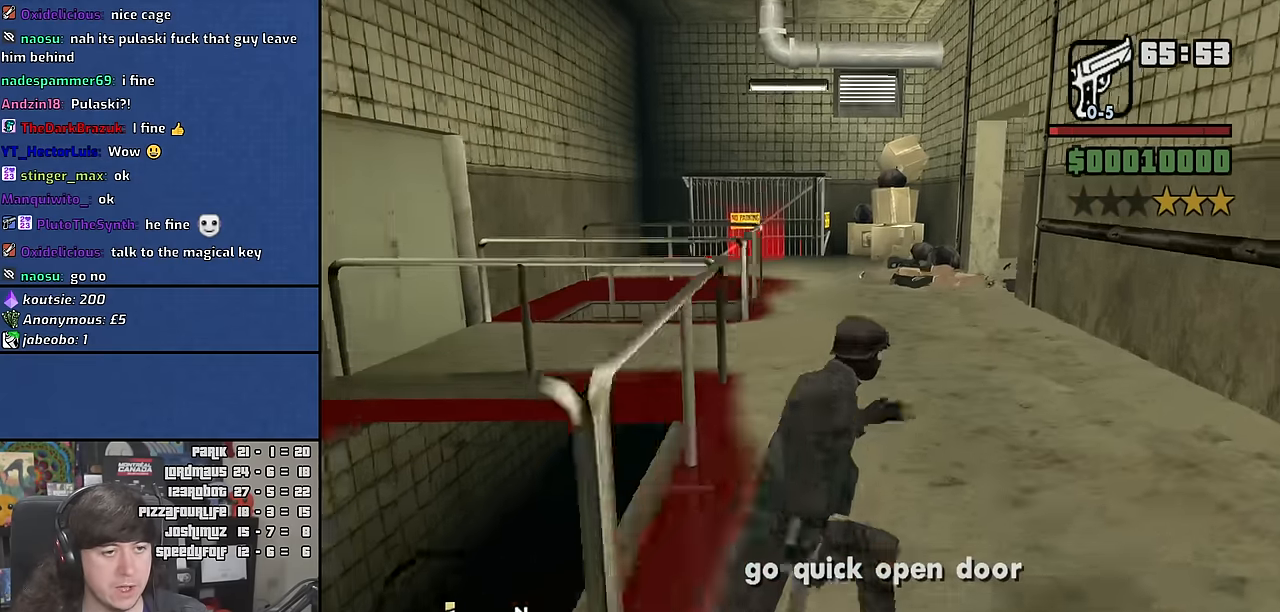
{"keys": ["space", "w"], "mouse": [], "events": [[33, "d", "up"], [100, "space", "down"], [167, "space", "up"], [283, "space", "down"], [367, "space", "up"], [500, "space", "down"]]}
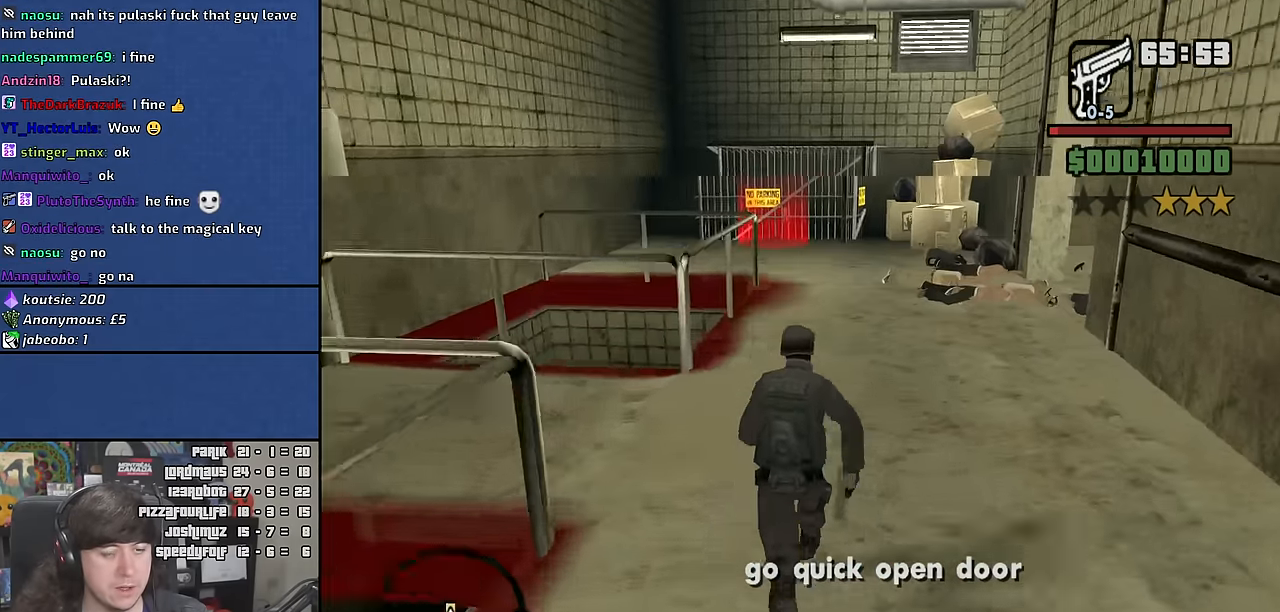
{"keys": ["a"], "mouse": [], "events": [[50, "a", "down"], [83, "space", "up"], [183, "space", "down"], [300, "space", "up"], [417, "space", "down"], [483, "space", "up"], [483, "w", "up"]]}
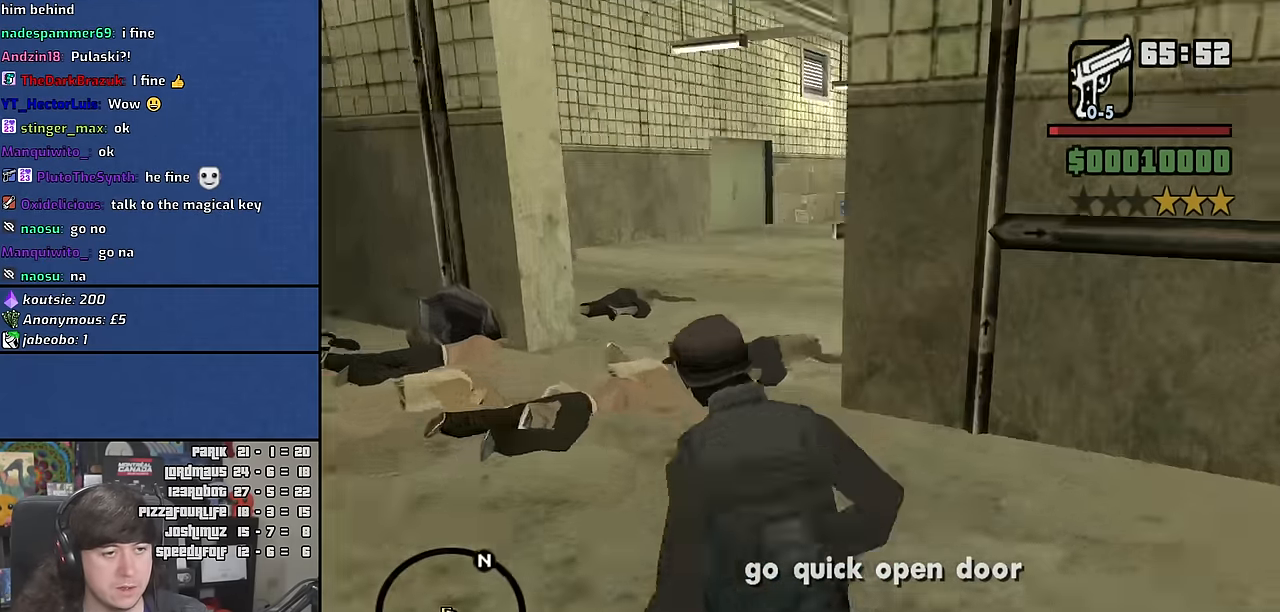
{"keys": ["a"], "mouse": [], "events": [[83, "space", "down"], [183, "space", "up"], [300, "space", "down"], [400, "space", "up"]]}
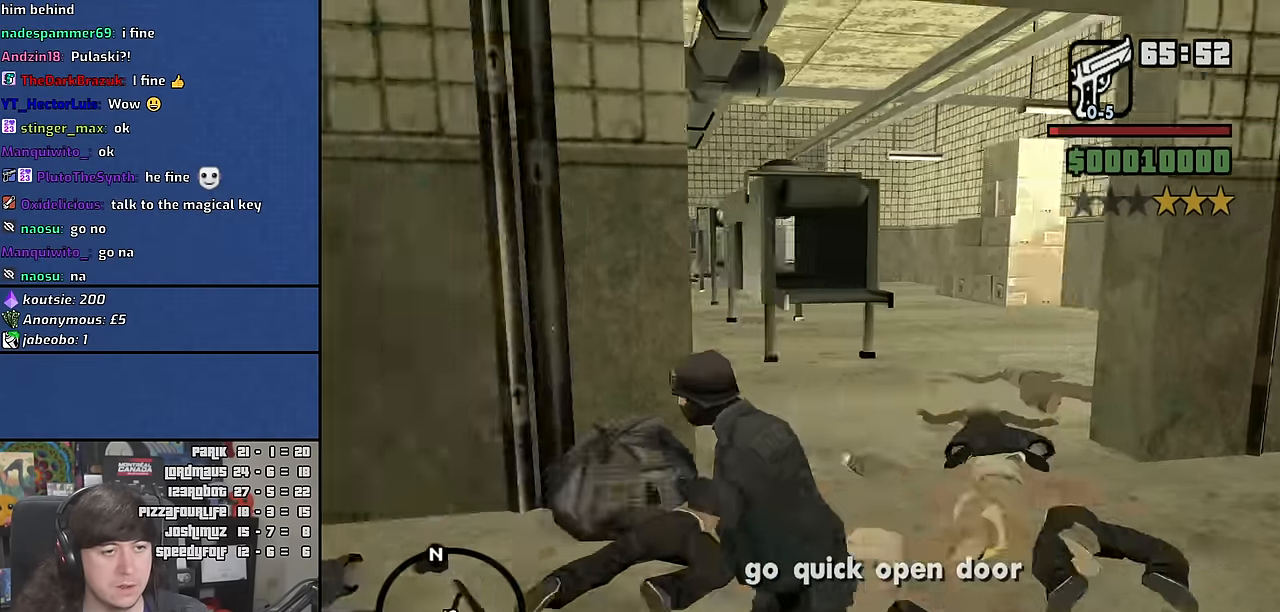
{"keys": ["a", "w"], "mouse": [], "events": [[33, "space", "down"], [100, "w", "down"], [133, "space", "up"], [233, "a", "up"], [350, "mouse_wheel", "down"], [500, "a", "down"], [500, "mouse_wheel", "up"]]}
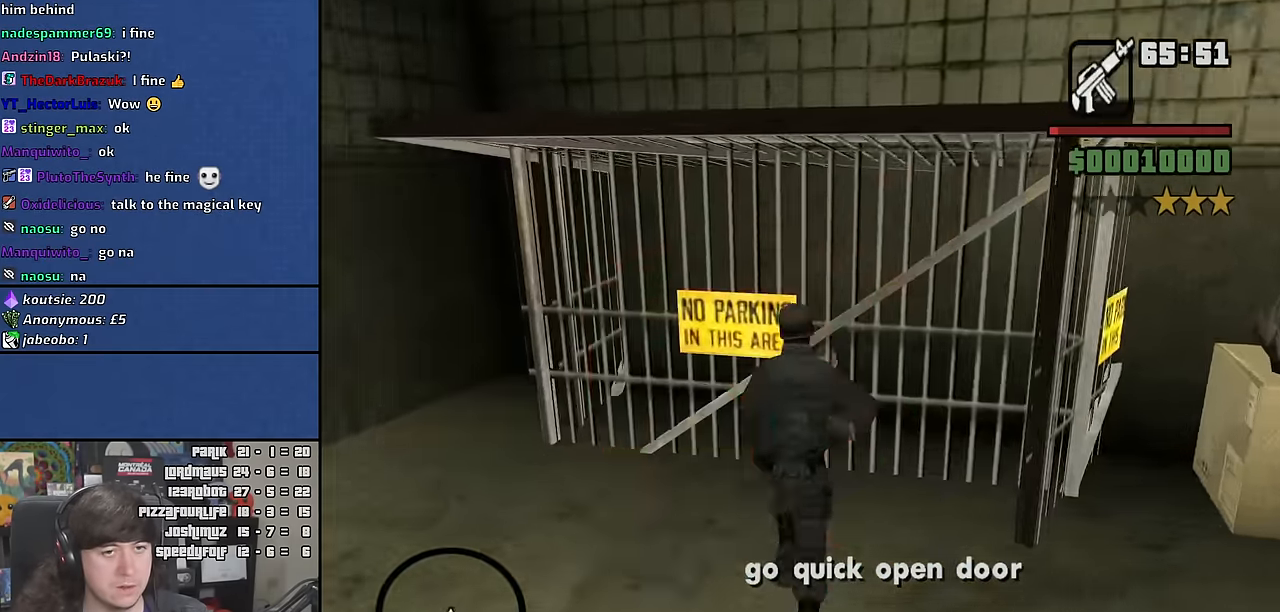
{"keys": [], "mouse": [], "events": [[167, "w", "up"], [367, "a", "up"]]}